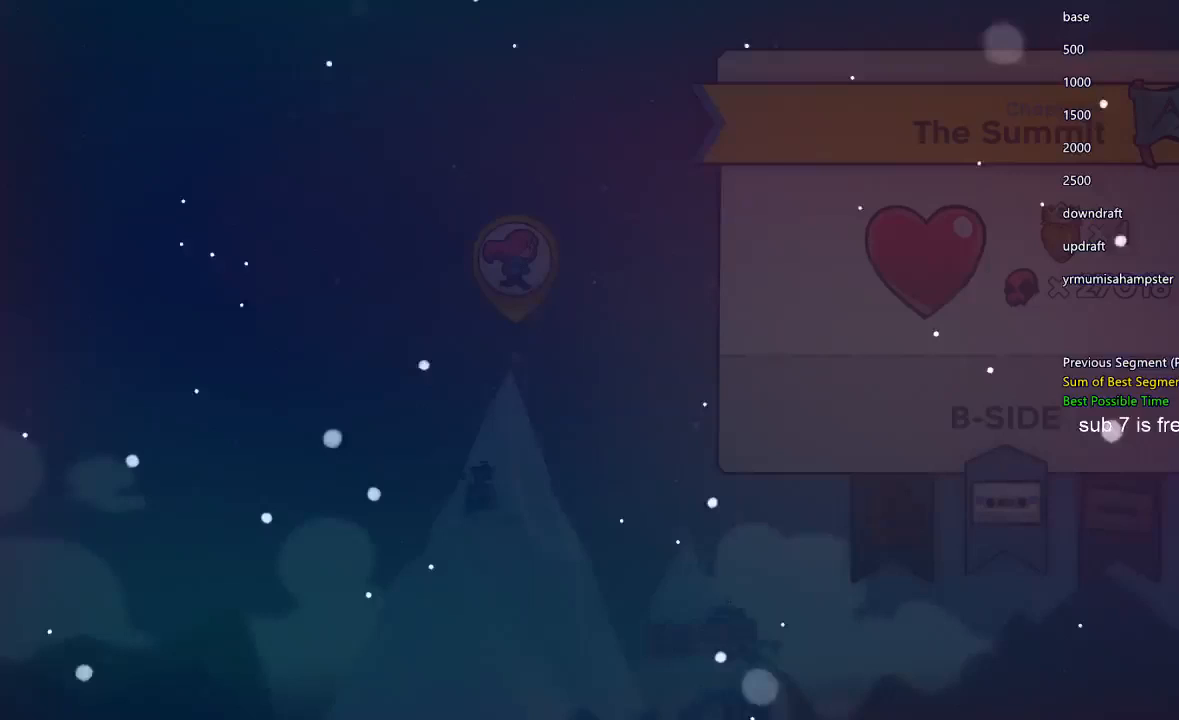
Gameplay with a controller (Xbox layout); each line is a JSON object with the inputs held at the frame after it (dt_ms = milliseconds from this image to that frame). "events" lists button and stick changes between this image and that frame as [ms after this image, input, new state], when the widget could be followed in between. Not read: L3 R3.
{"dt_ms": 500, "buttons": [], "left_stick": "center", "right_stick": "center", "events": [[100, "A", "up"], [167, "A", "down"], [267, "A", "up"], [400, "A", "down"], [433, "A", "up"]]}
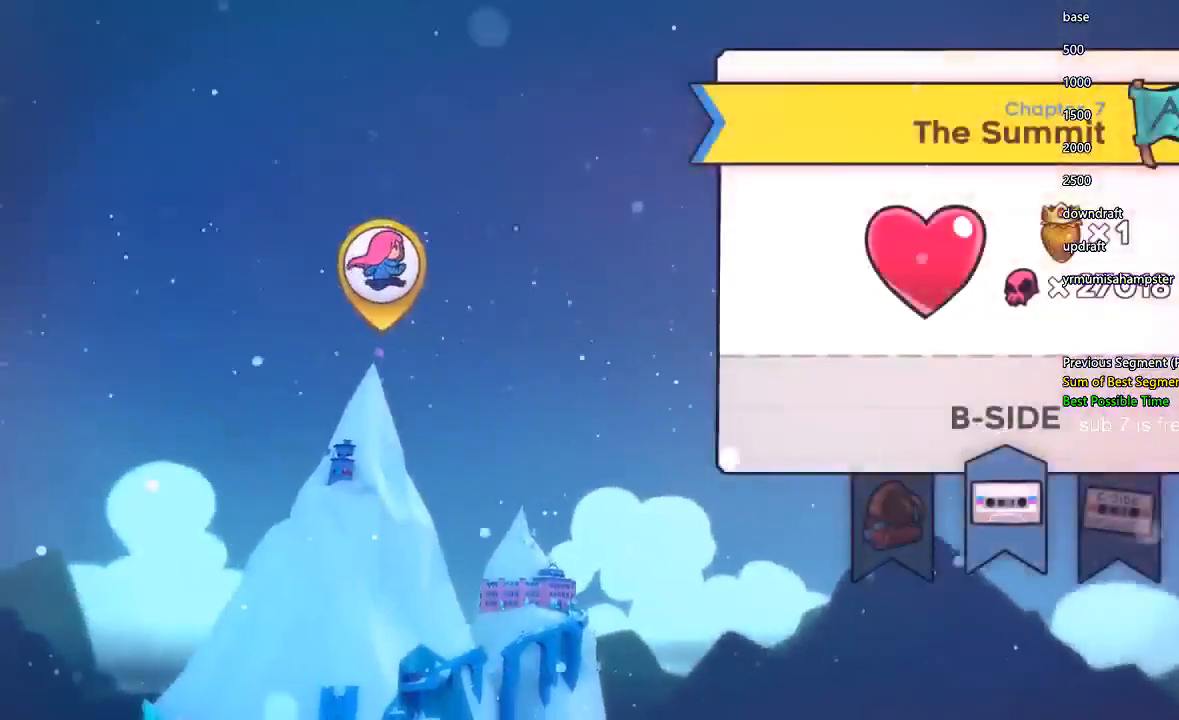
{"dt_ms": 500, "buttons": [], "left_stick": "center", "right_stick": "center", "events": [[33, "A", "down"], [100, "A", "up"], [200, "A", "down"], [333, "A", "up"], [367, "A", "down"], [467, "A", "up"]]}
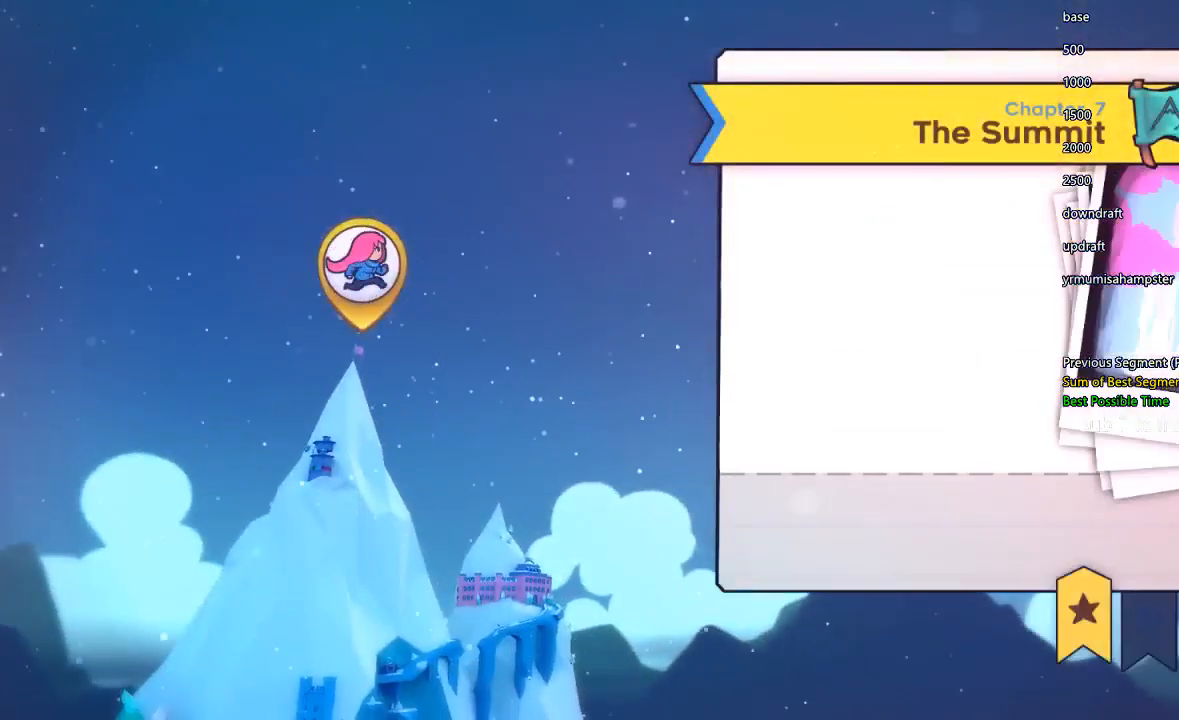
{"dt_ms": 500, "buttons": [], "left_stick": "center", "right_stick": "center", "events": [[233, "A", "down"], [333, "A", "up"], [400, "A", "down"], [500, "A", "up"]]}
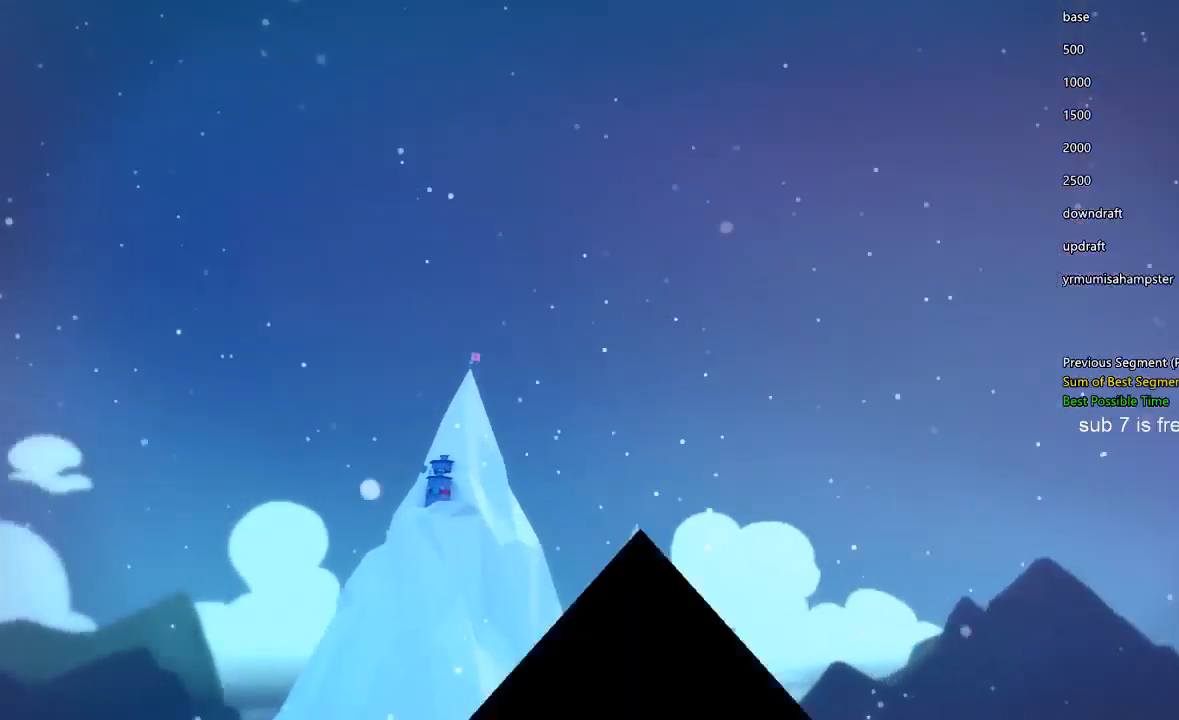
{"dt_ms": 500, "buttons": [], "left_stick": "center", "right_stick": "center", "events": []}
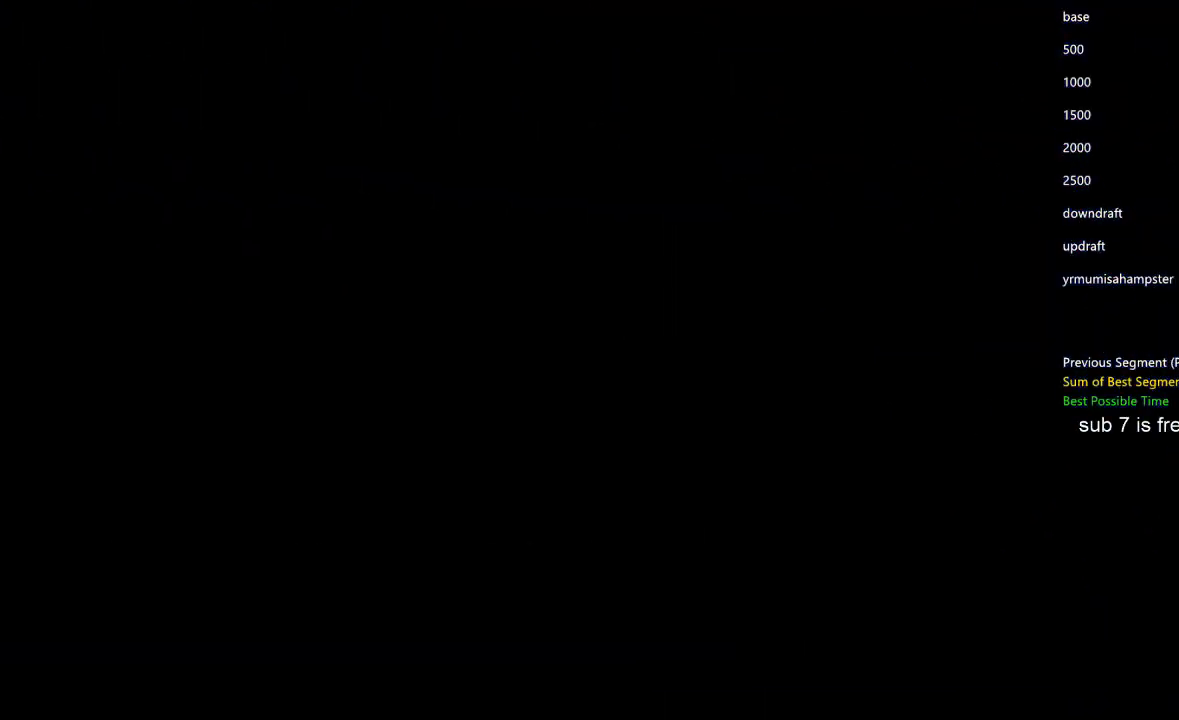
{"dt_ms": 500, "buttons": [], "left_stick": "center", "right_stick": "center", "events": []}
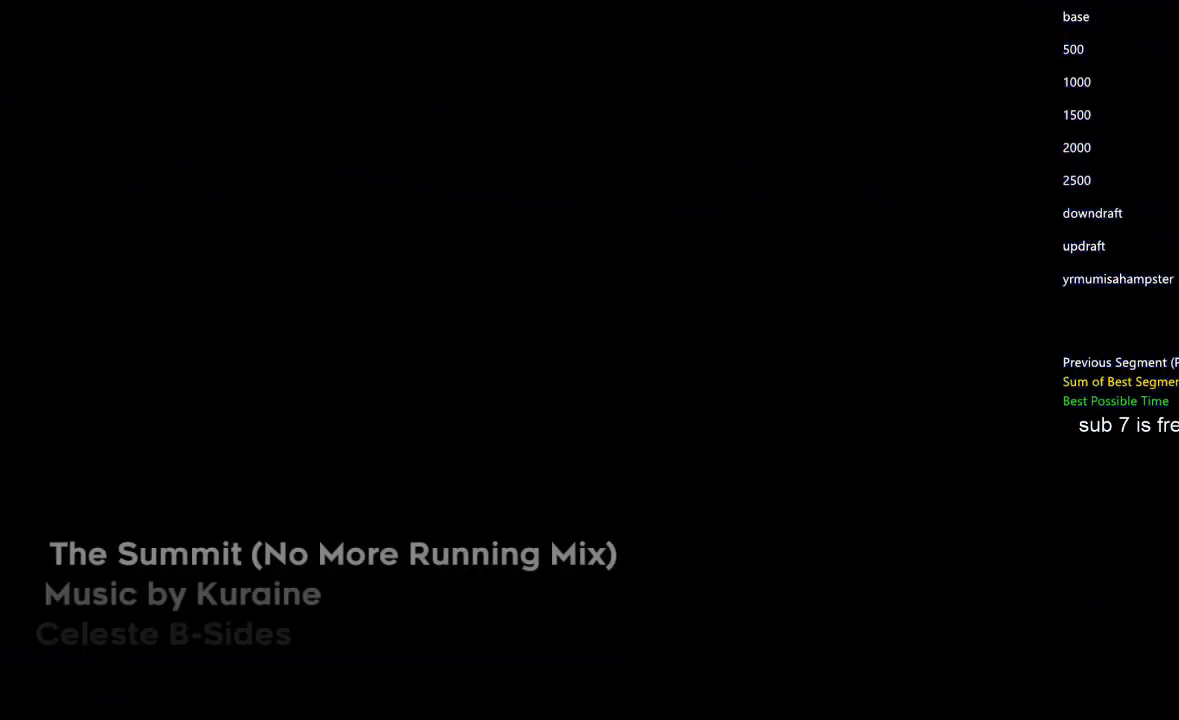
{"dt_ms": 500, "buttons": [], "left_stick": "center", "right_stick": "center", "events": []}
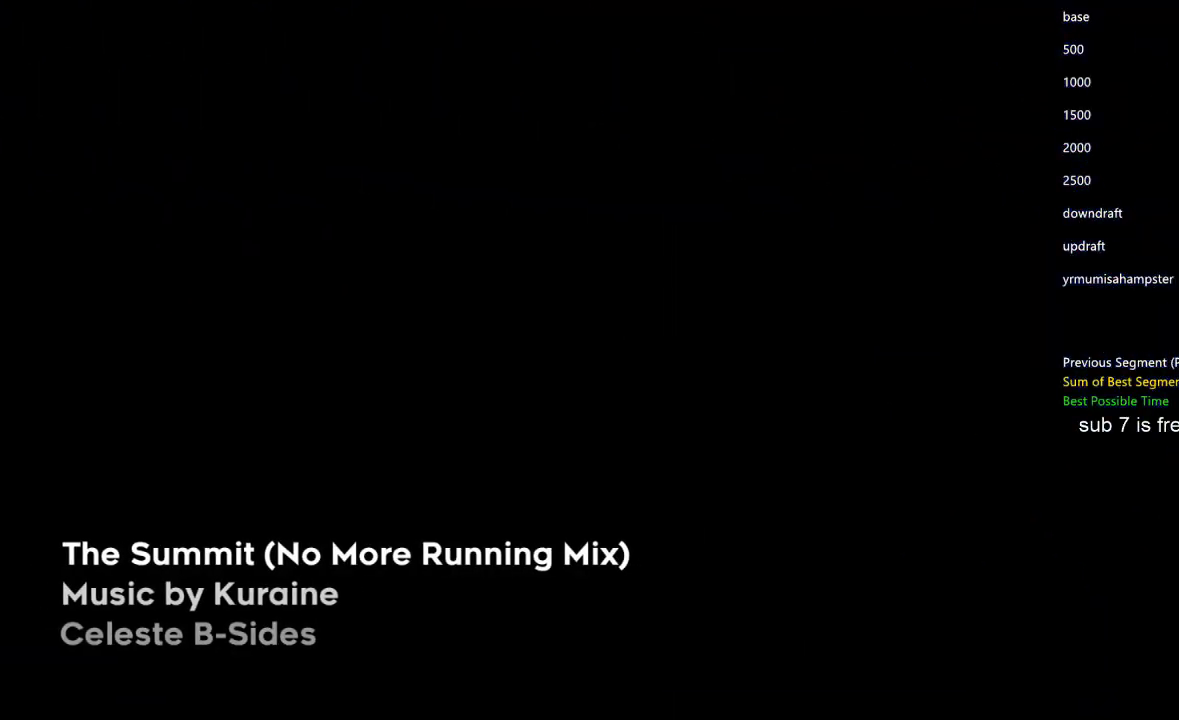
{"dt_ms": 500, "buttons": [], "left_stick": "center", "right_stick": "center", "events": []}
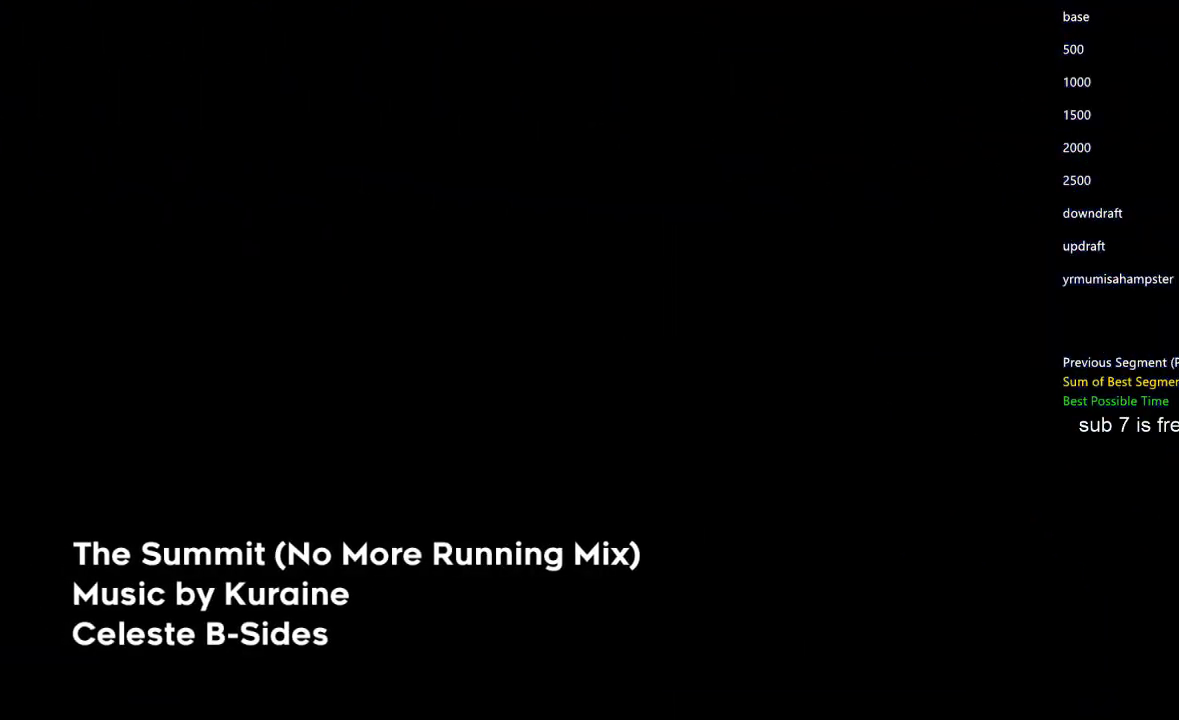
{"dt_ms": 500, "buttons": [], "left_stick": "center", "right_stick": "center", "events": []}
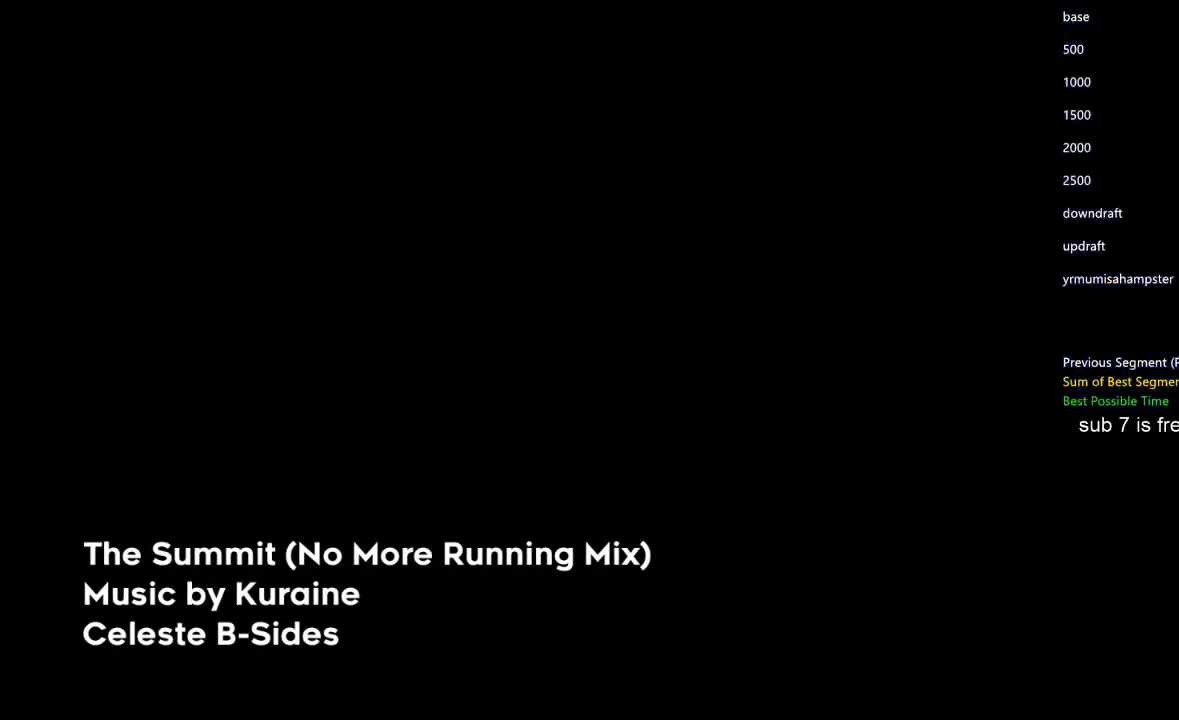
{"dt_ms": 500, "buttons": [], "left_stick": "center", "right_stick": "center", "events": []}
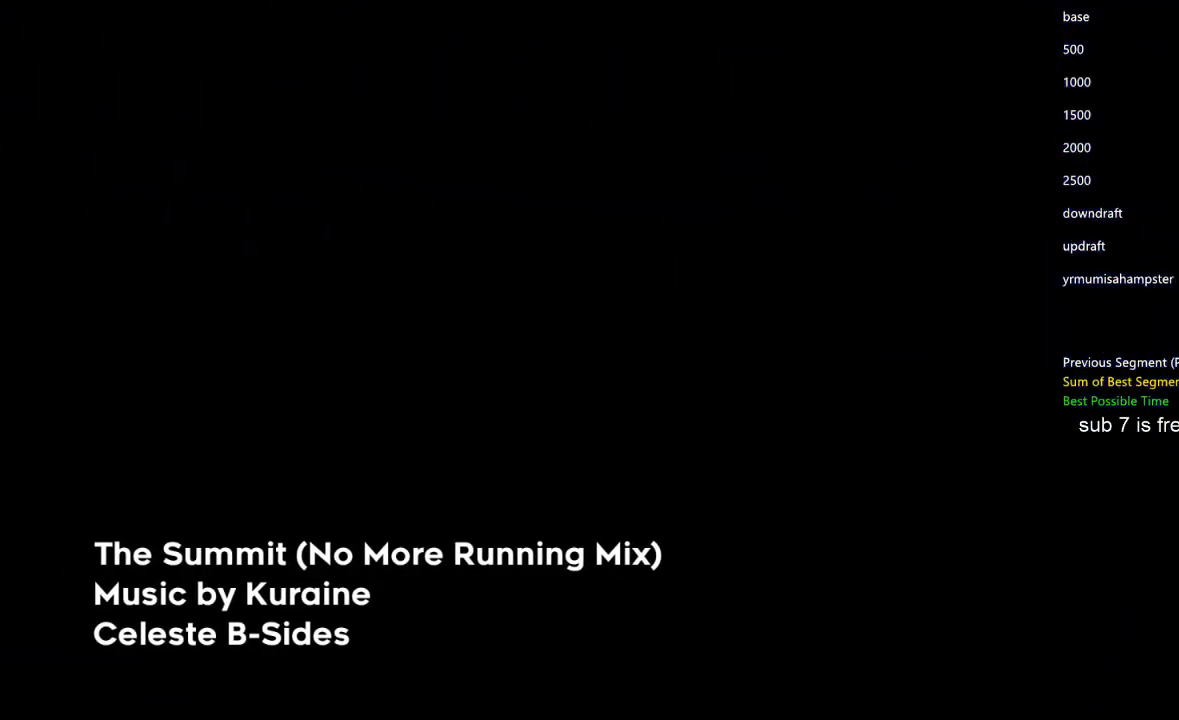
{"dt_ms": 500, "buttons": ["DPAD_DOWN", "DPAD_RIGHT"], "left_stick": "center", "right_stick": "center", "events": [[300, "DPAD_DOWN", "down"], [433, "DPAD_RIGHT", "down"]]}
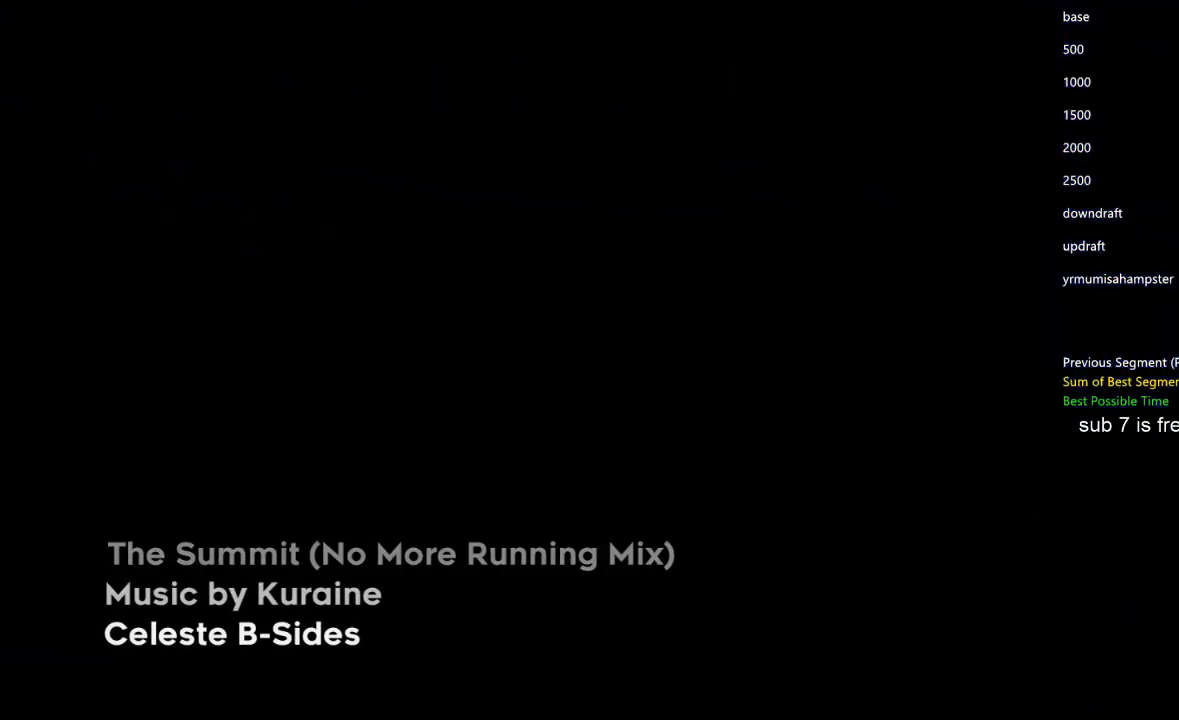
{"dt_ms": 500, "buttons": [], "left_stick": "center", "right_stick": "center", "events": [[167, "DPAD_DOWN", "up"], [167, "DPAD_RIGHT", "up"], [300, "DPAD_DOWN", "down"], [333, "DPAD_DOWN", "up"], [333, "DPAD_LEFT", "down"], [400, "DPAD_LEFT", "up"]]}
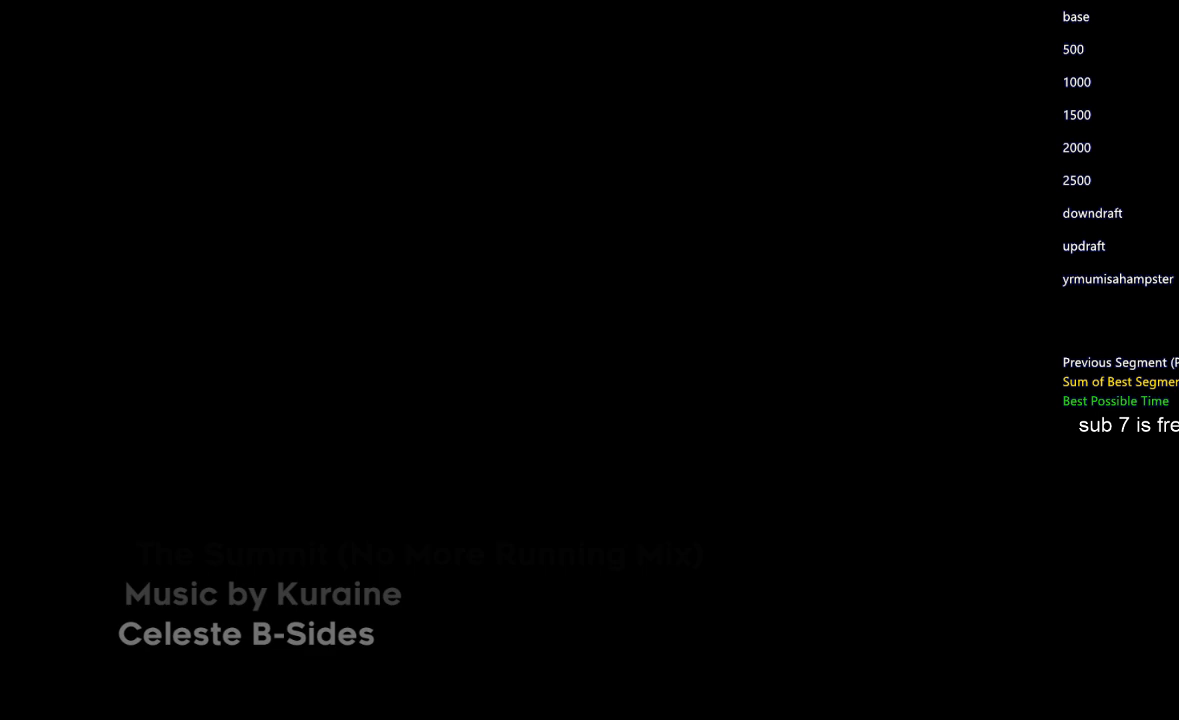
{"dt_ms": 500, "buttons": [], "left_stick": "center", "right_stick": "center", "events": []}
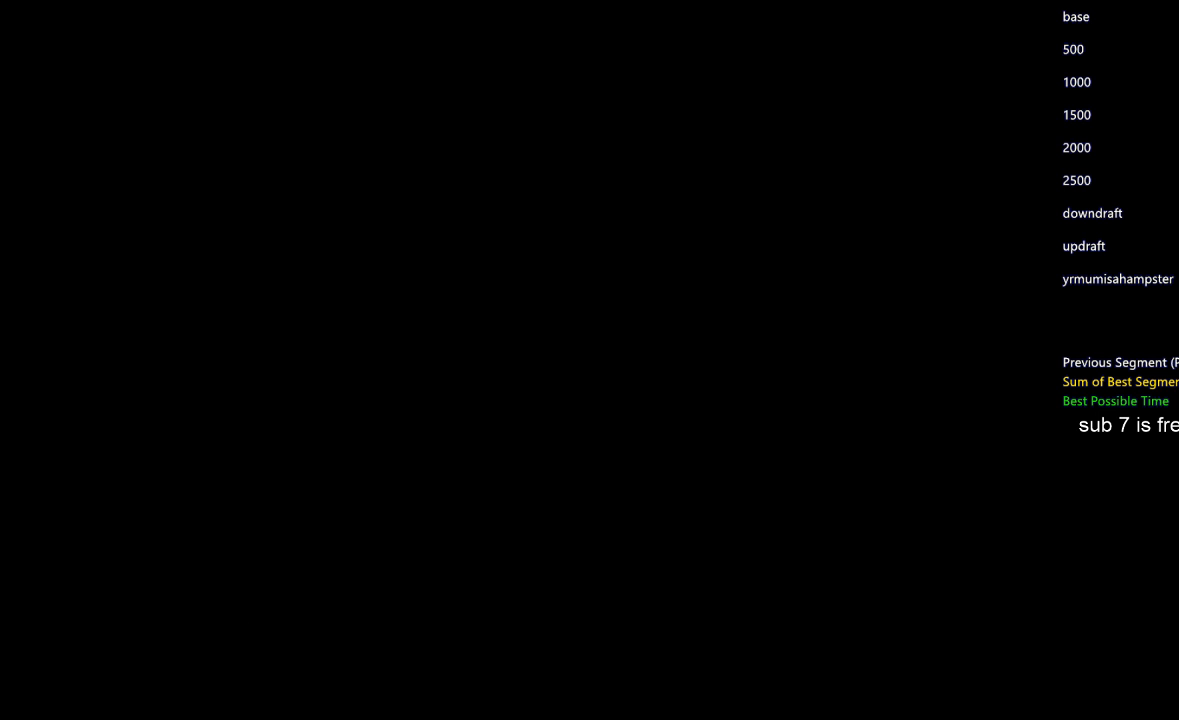
{"dt_ms": 500, "buttons": [], "left_stick": "center", "right_stick": "center", "events": []}
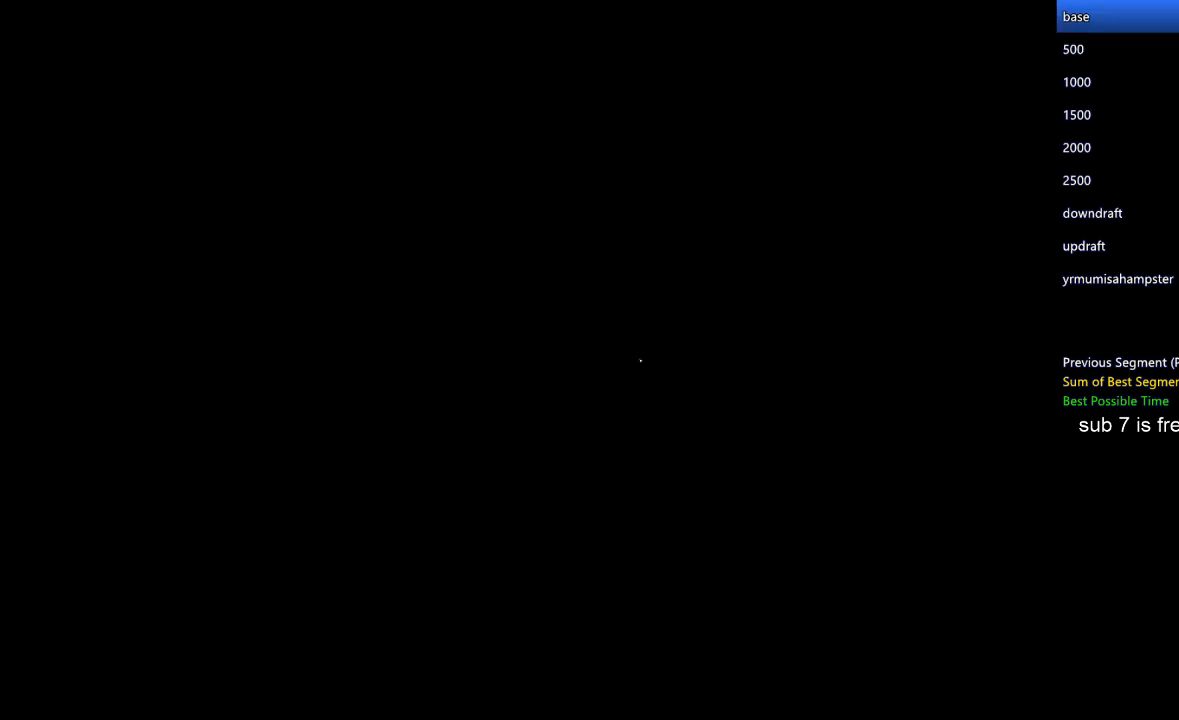
{"dt_ms": 500, "buttons": [], "left_stick": "center", "right_stick": "center", "events": []}
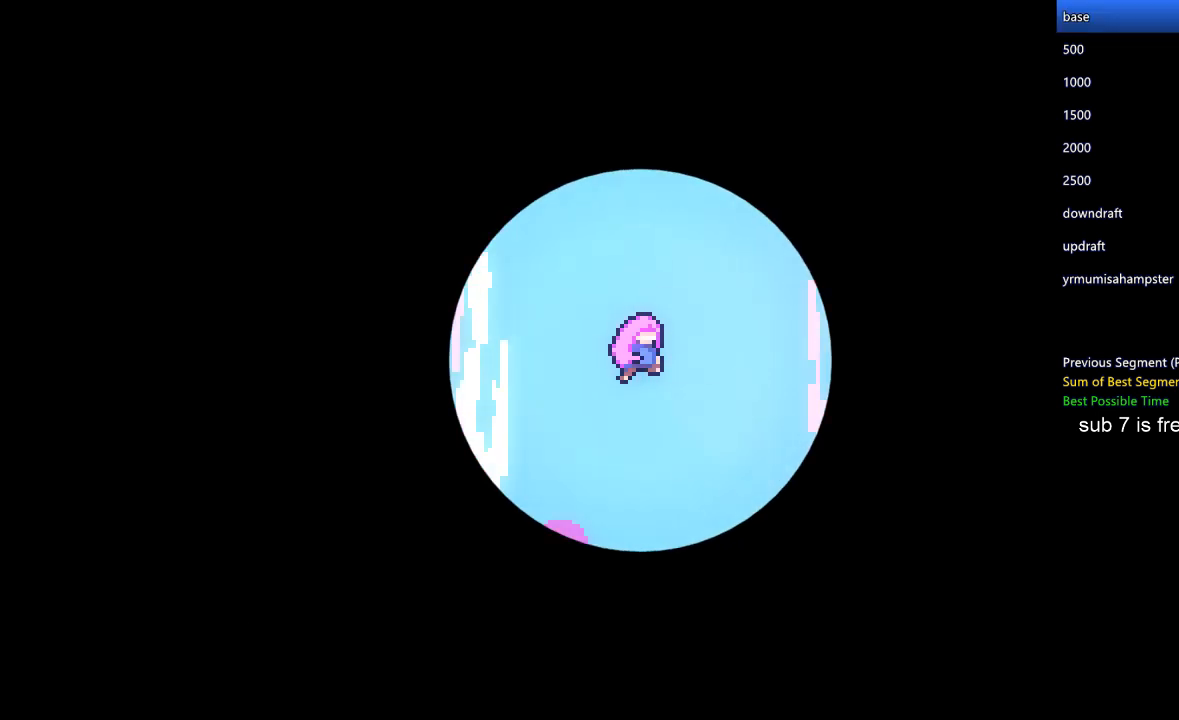
{"dt_ms": 500, "buttons": [], "left_stick": "center", "right_stick": "center", "events": []}
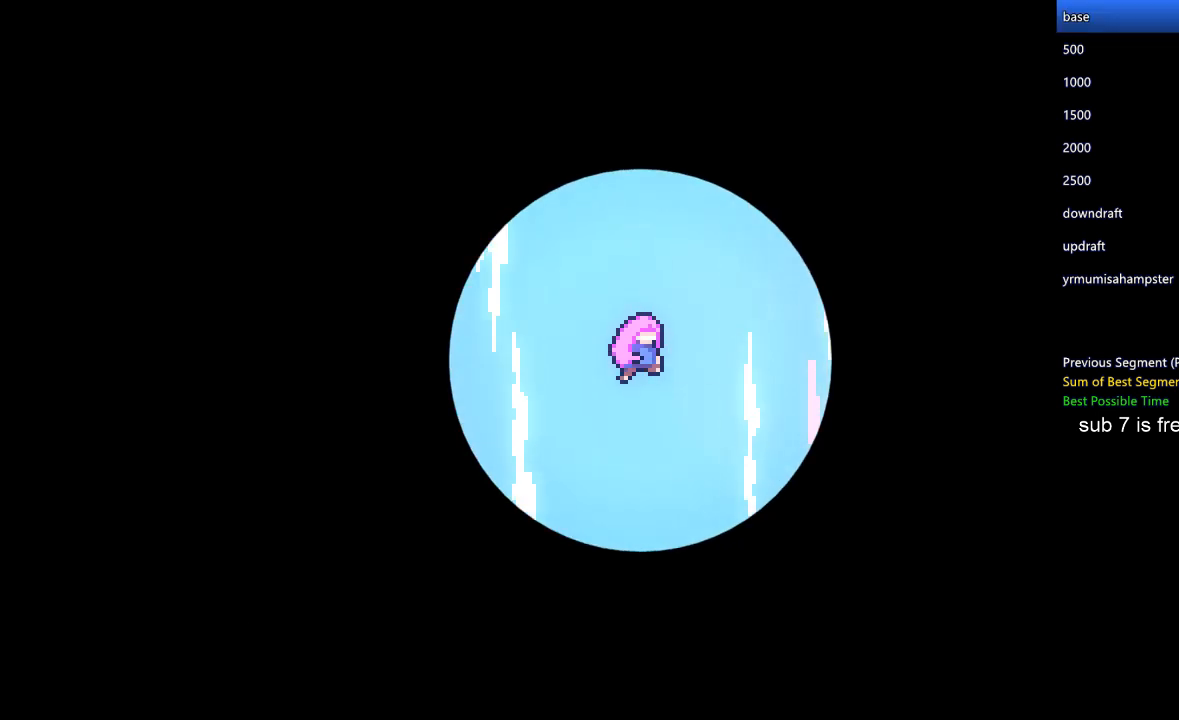
{"dt_ms": 500, "buttons": [], "left_stick": "center", "right_stick": "center", "events": []}
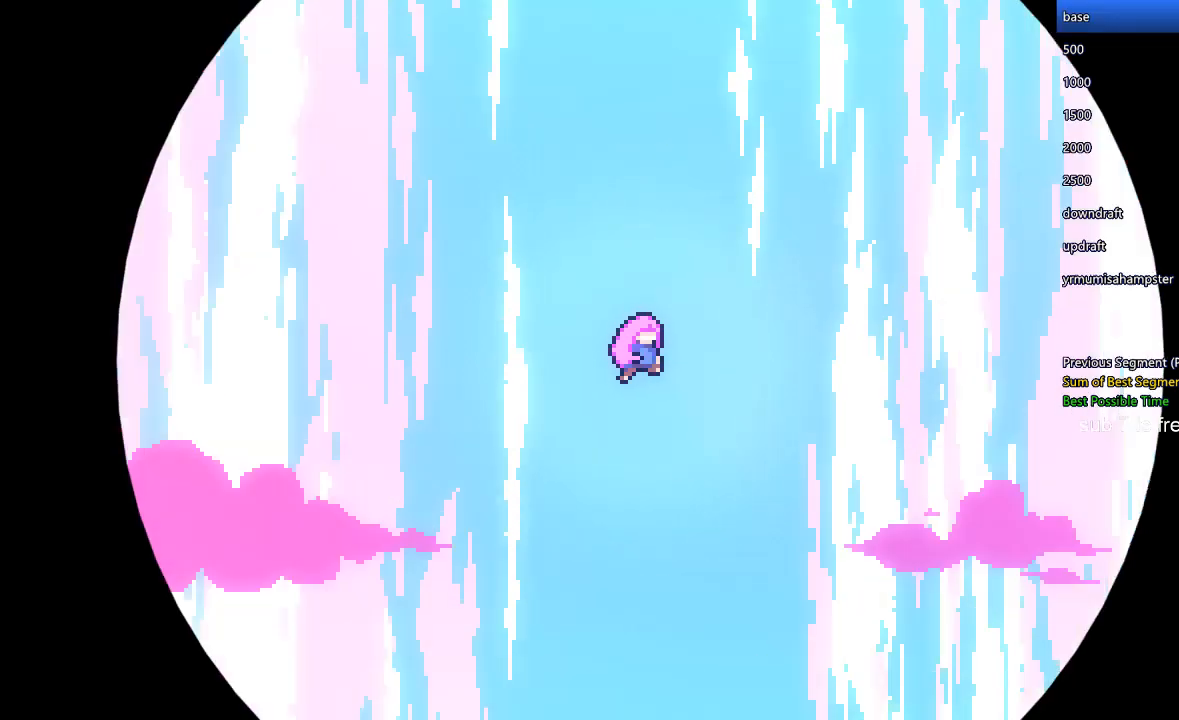
{"dt_ms": 500, "buttons": [], "left_stick": "center", "right_stick": "center", "events": []}
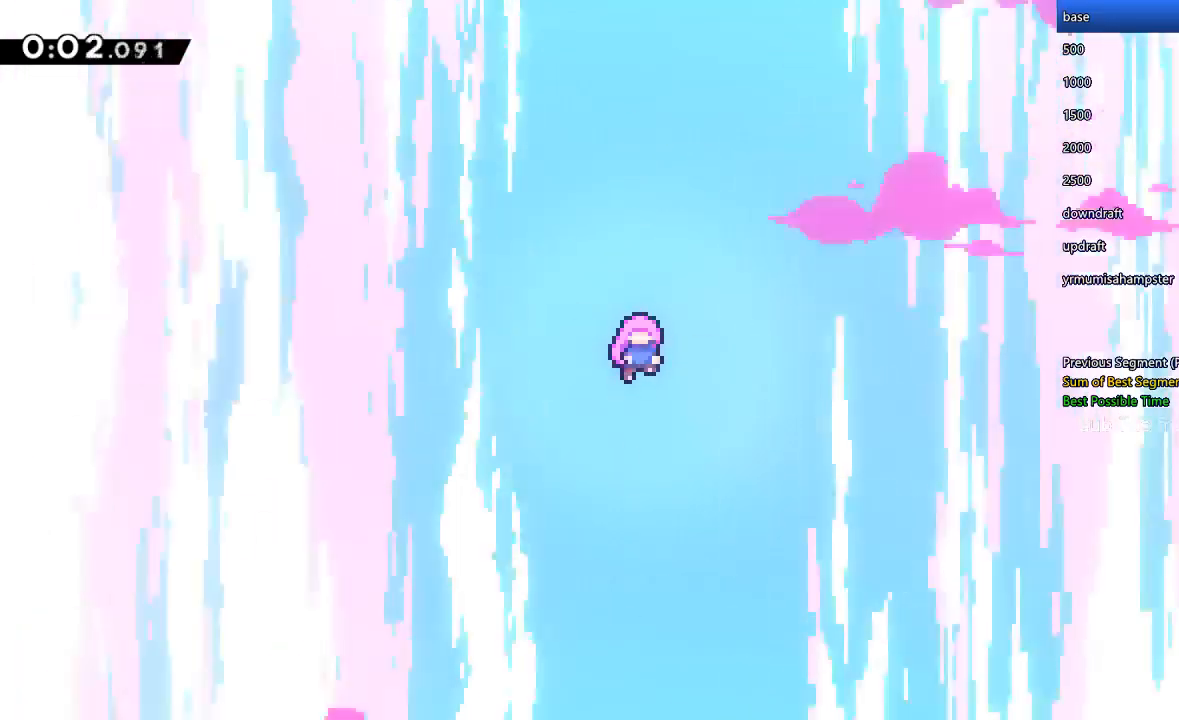
{"dt_ms": 1000, "buttons": [], "left_stick": "center", "right_stick": "center"}